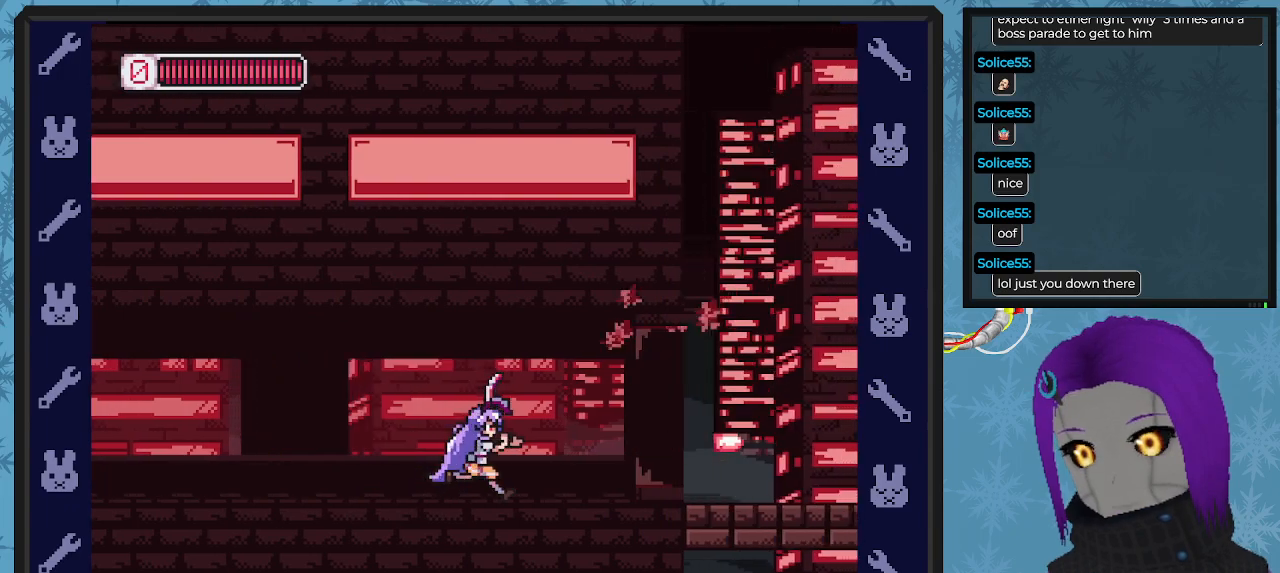
Gameplay with a controller (Xbox layout); each line is a JSON object with the inputs held at the frame after it. "events" lists button and stick changes between this image and that frame as [ms after this image, input, new state], when the widget could be followed in between. Not read: right_stick.
{"buttons": ["B", "DPAD_RIGHT"], "left_stick": "center", "events": [[33, "B", "down"]]}
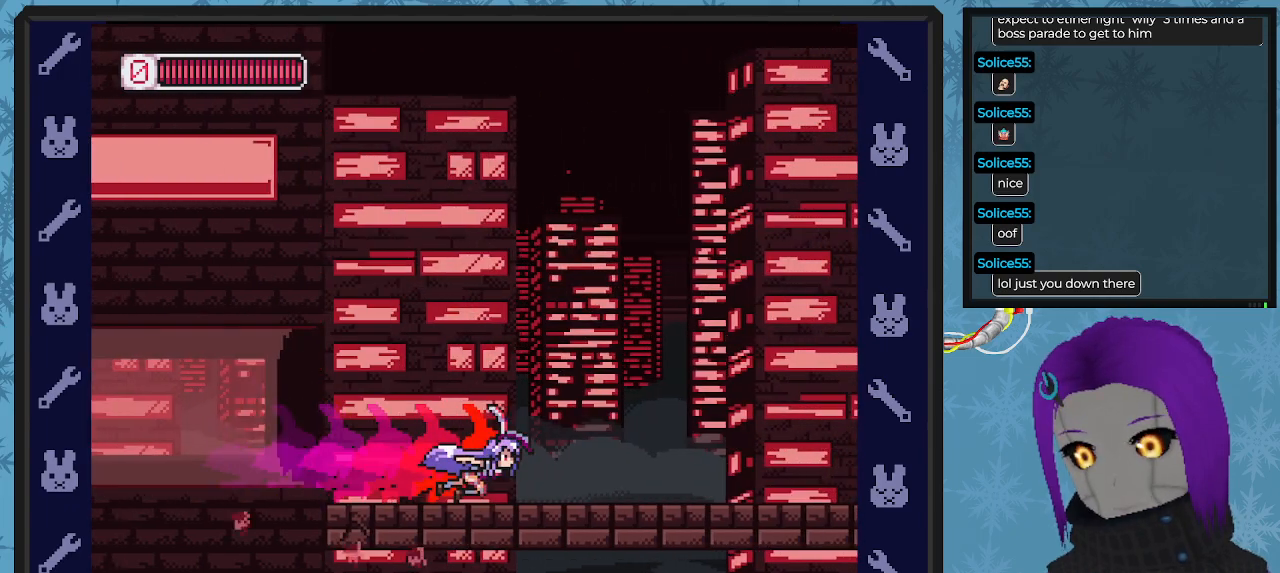
{"buttons": ["A", "B", "DPAD_RIGHT"], "left_stick": "center", "events": [[333, "A", "down"]]}
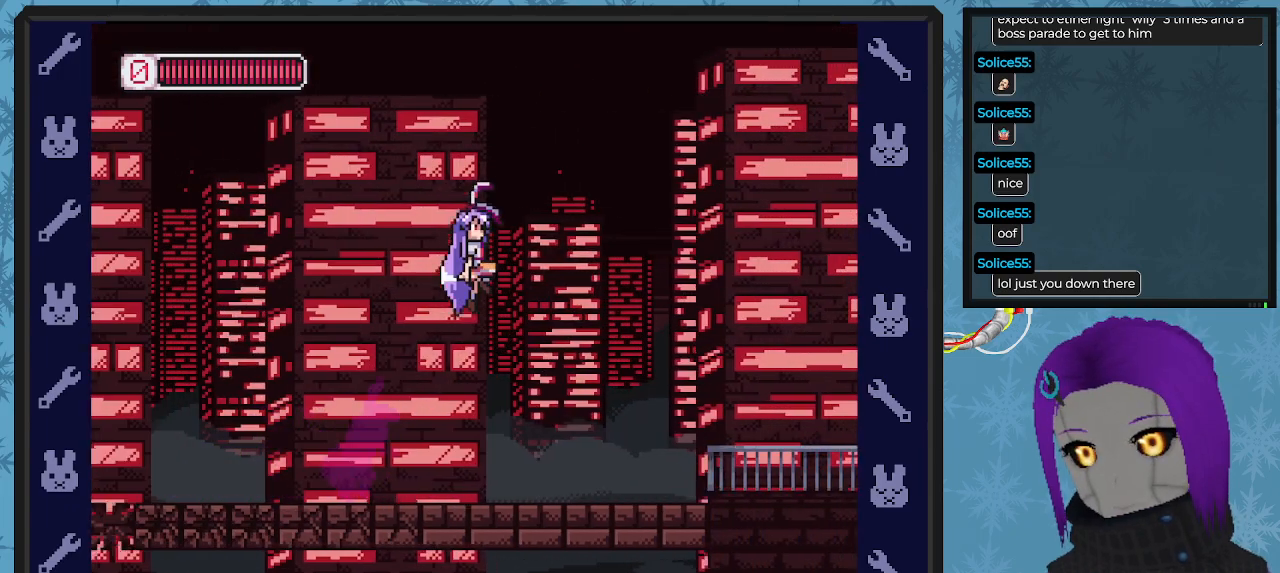
{"buttons": ["DPAD_RIGHT"], "left_stick": "center", "events": [[67, "A", "up"], [300, "B", "up"]]}
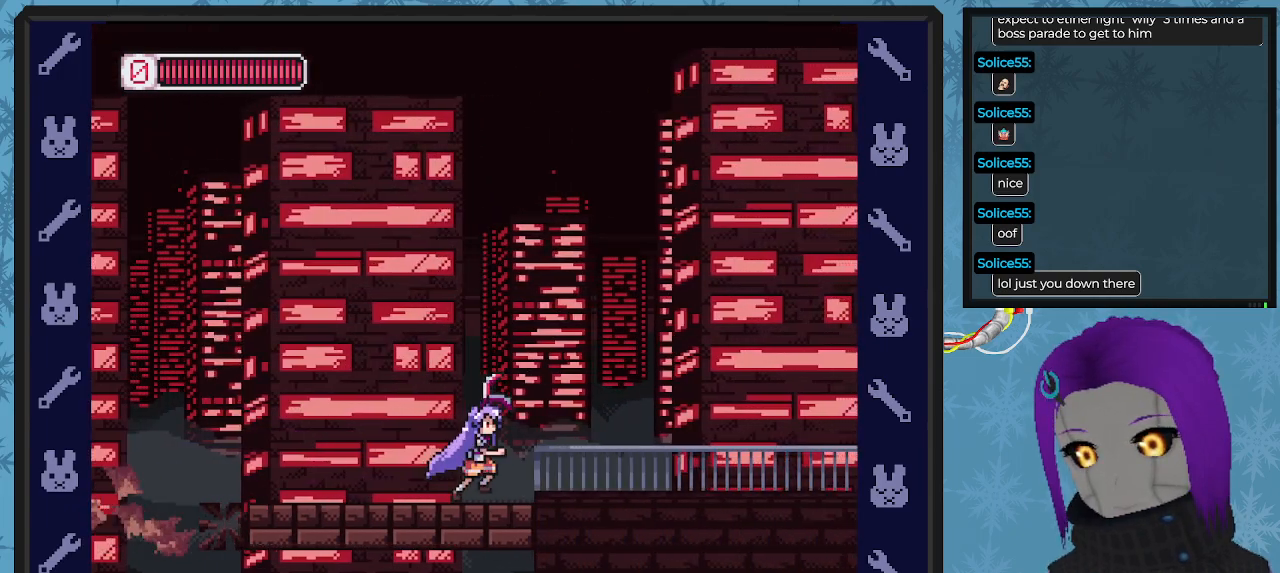
{"buttons": ["X", "DPAD_RIGHT"], "left_stick": "center", "events": [[133, "B", "down"], [233, "B", "up"], [233, "DPAD_DOWN", "down"], [233, "X", "down"], [367, "DPAD_DOWN", "up"], [400, "X", "up"], [433, "X", "down"]]}
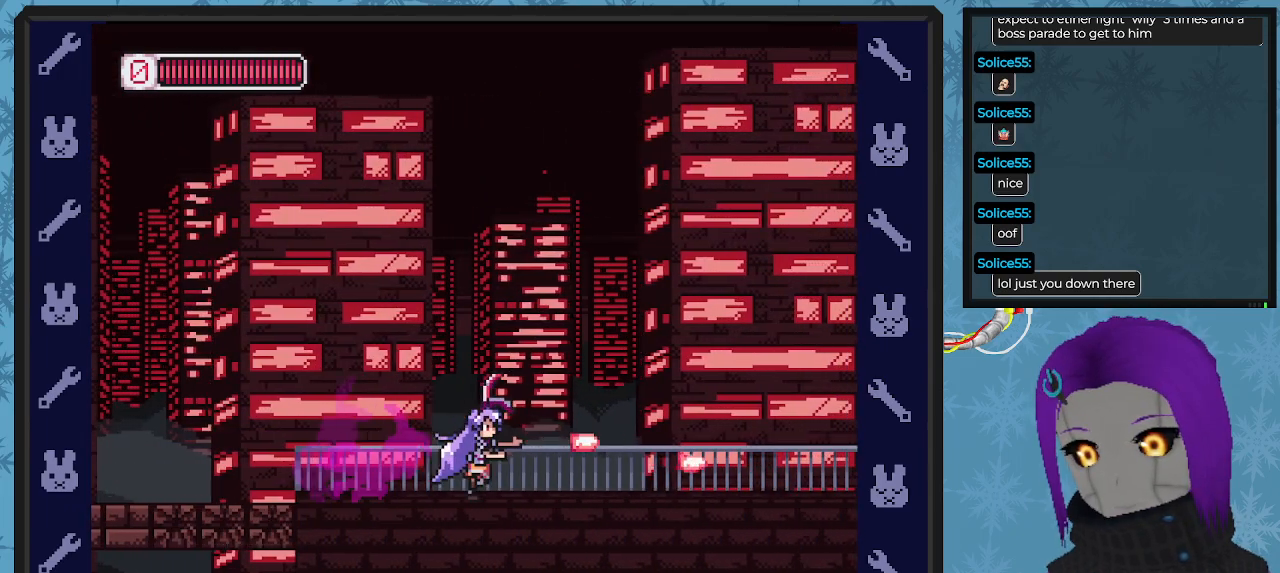
{"buttons": ["X", "DPAD_UP", "DPAD_RIGHT"], "left_stick": "center", "events": [[33, "X", "up"], [100, "X", "down"], [200, "X", "up"], [267, "DPAD_UP", "down"], [267, "X", "down"], [367, "X", "up"], [433, "X", "down"]]}
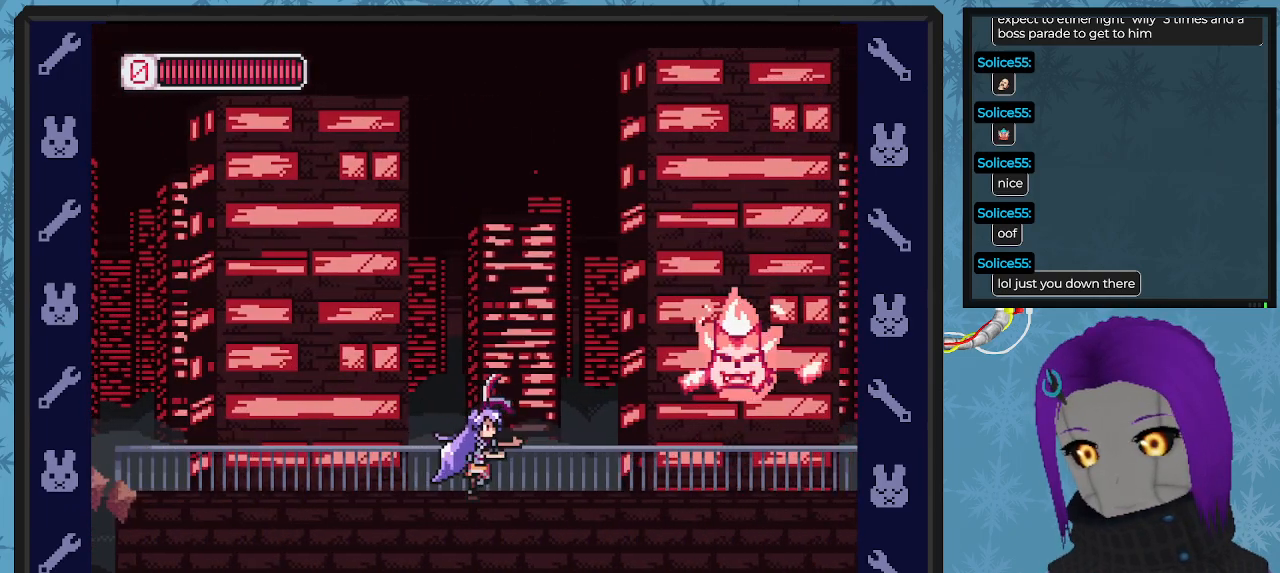
{"buttons": ["DPAD_LEFT"], "left_stick": "center", "events": [[33, "X", "up"], [100, "DPAD_RIGHT", "up"], [100, "X", "down"], [167, "X", "up"], [267, "DPAD_UP", "up"], [267, "X", "down"], [300, "DPAD_LEFT", "down"], [333, "X", "up"]]}
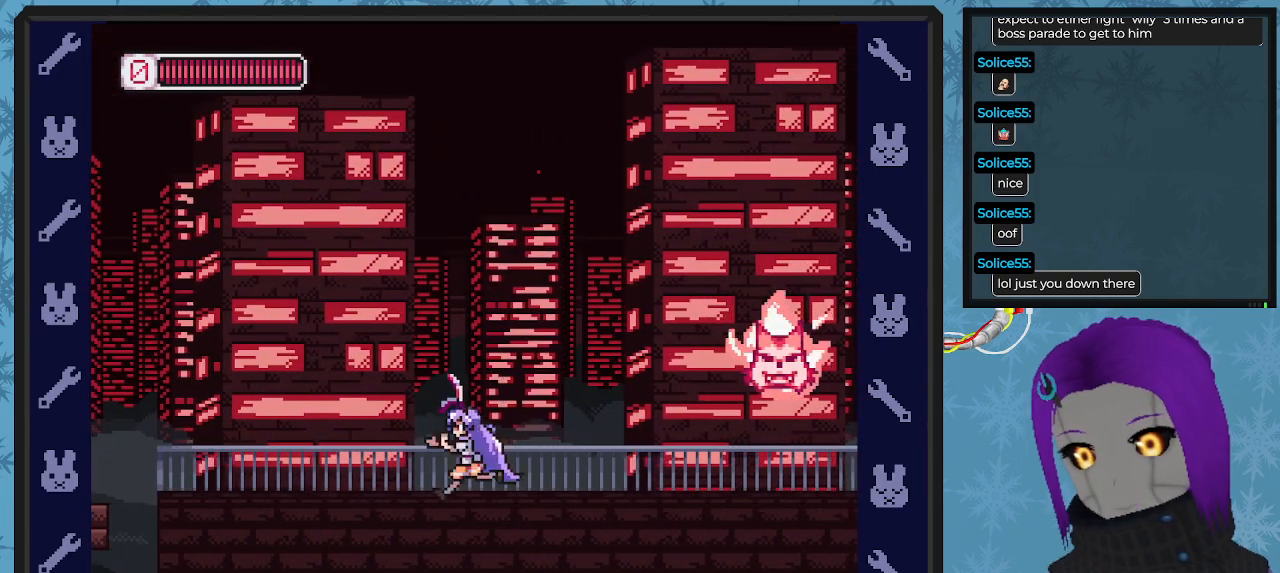
{"buttons": ["DPAD_UP", "DPAD_RIGHT"], "left_stick": "center", "events": [[267, "DPAD_UP", "down"], [300, "DPAD_LEFT", "up"], [300, "DPAD_RIGHT", "down"], [333, "DPAD_UP", "up"], [400, "DPAD_UP", "down"], [400, "X", "down"], [500, "X", "up"]]}
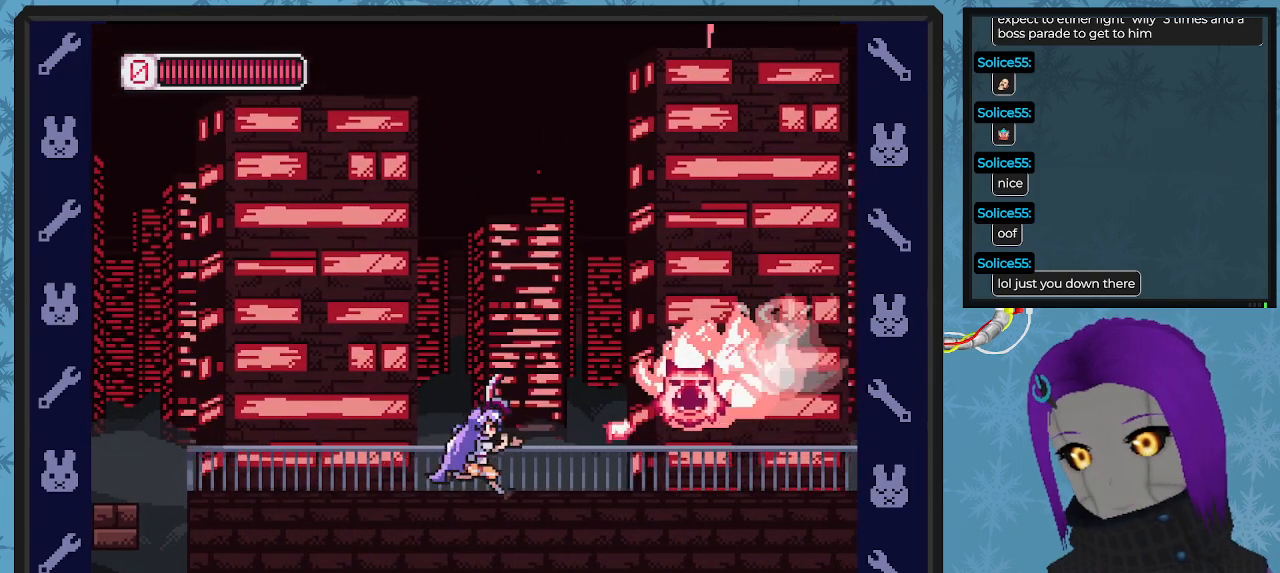
{"buttons": ["A", "DPAD_LEFT"], "left_stick": "center", "events": [[67, "X", "down"], [133, "DPAD_RIGHT", "up"], [133, "X", "up"], [200, "X", "down"], [233, "DPAD_LEFT", "down"], [267, "X", "up"], [333, "DPAD_UP", "up"], [333, "X", "down"], [400, "DPAD_UP", "down"], [433, "X", "up"], [467, "A", "down"], [467, "DPAD_UP", "up"]]}
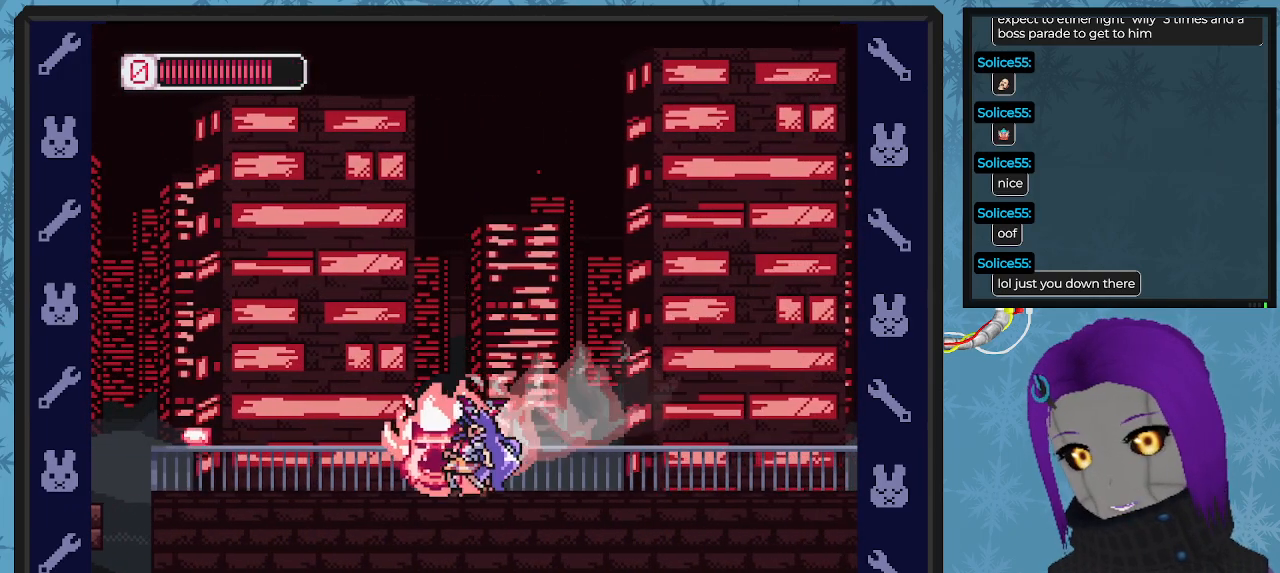
{"buttons": ["DPAD_RIGHT"], "left_stick": "center", "events": [[67, "DPAD_UP", "down"], [133, "DPAD_UP", "up"], [167, "DPAD_UP", "down"], [233, "DPAD_LEFT", "up"], [233, "DPAD_RIGHT", "down"], [267, "DPAD_UP", "up"], [333, "A", "up"]]}
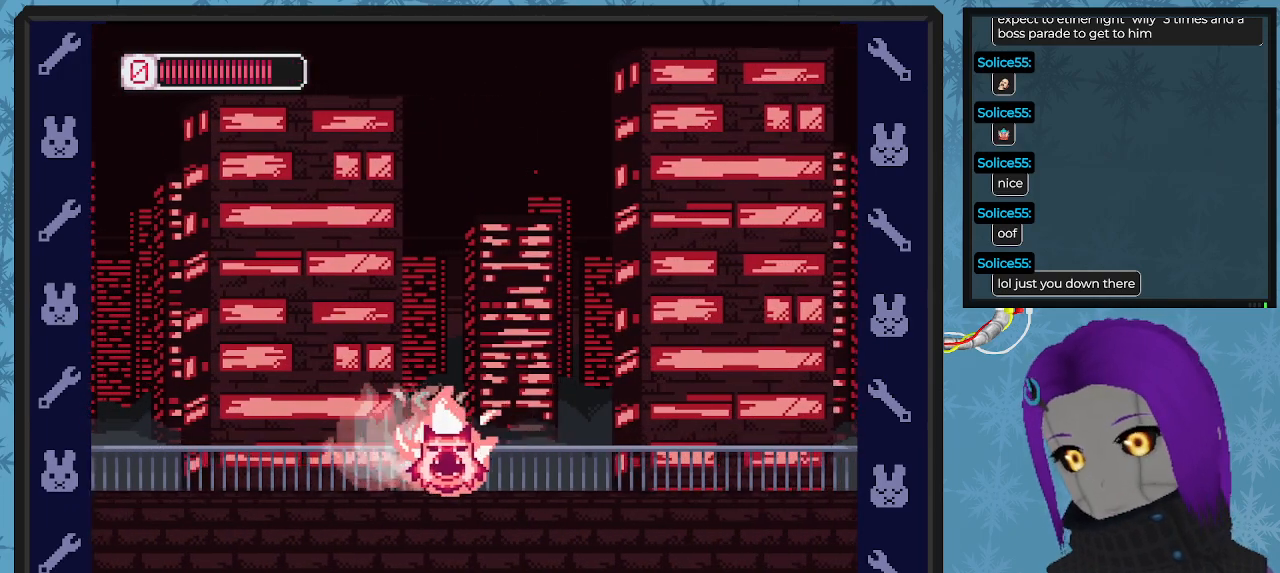
{"buttons": ["X", "DPAD_LEFT"], "left_stick": "center"}
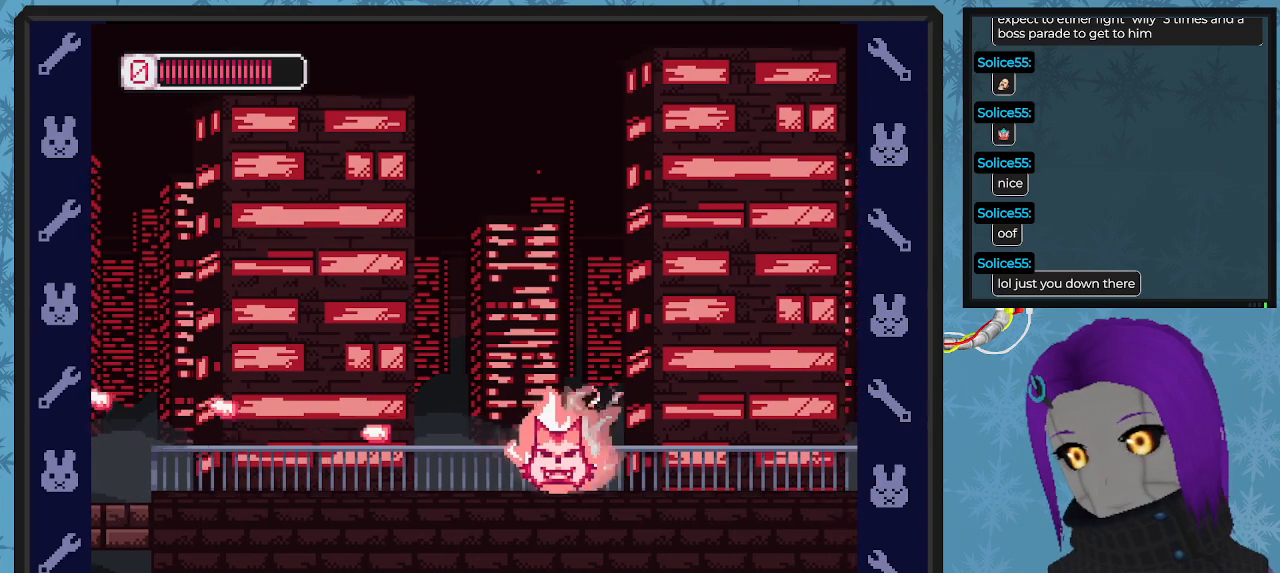
{"buttons": ["DPAD_LEFT"], "left_stick": "center", "events": [[67, "X", "up"]]}
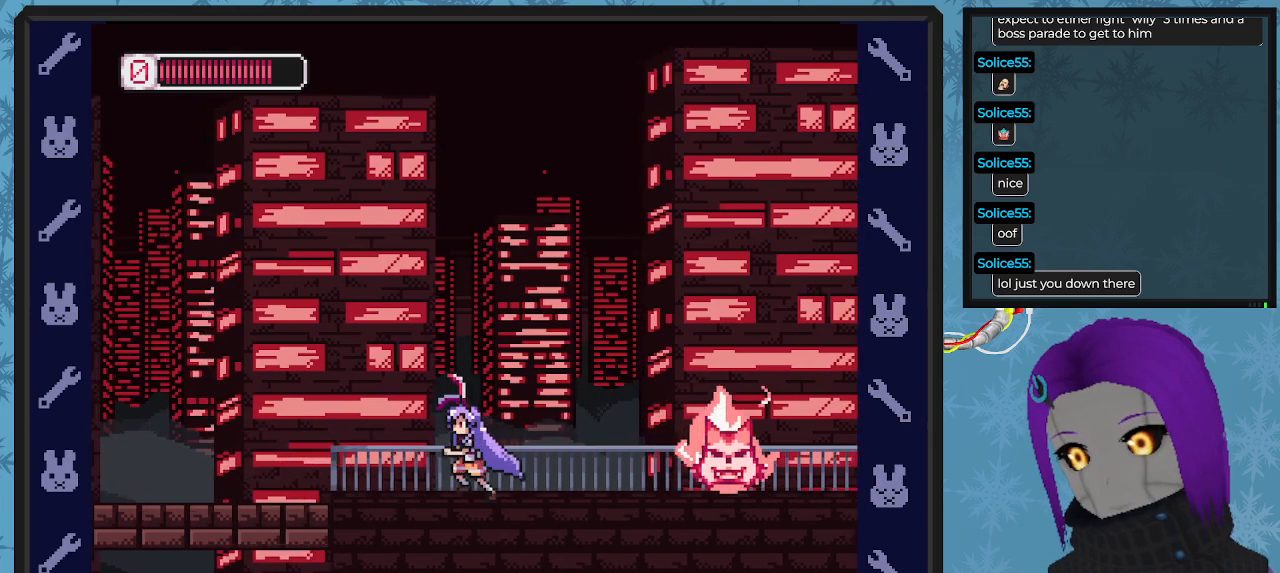
{"buttons": [], "left_stick": "center", "events": [[67, "DPAD_UP", "down"], [100, "DPAD_LEFT", "up"], [100, "DPAD_UP", "up"], [133, "DPAD_RIGHT", "down"], [267, "DPAD_RIGHT", "up"], [400, "X", "down"], [500, "X", "up"]]}
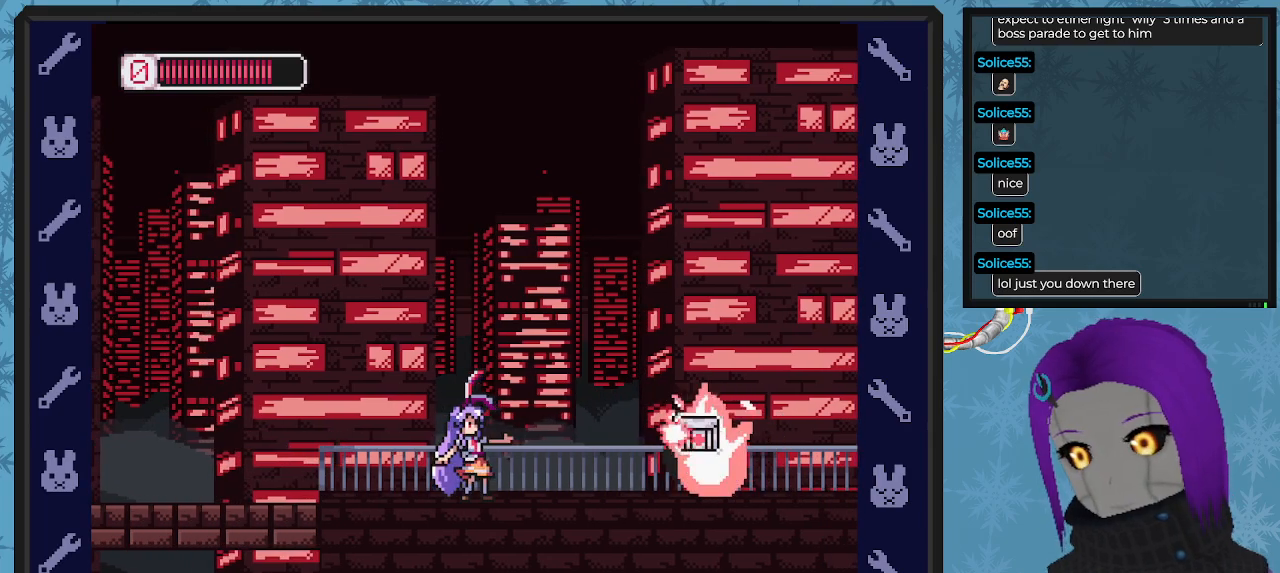
{"buttons": ["DPAD_RIGHT"], "left_stick": "center", "events": [[67, "X", "down"], [133, "X", "up"], [200, "X", "down"], [300, "X", "up"], [367, "DPAD_RIGHT", "down"]]}
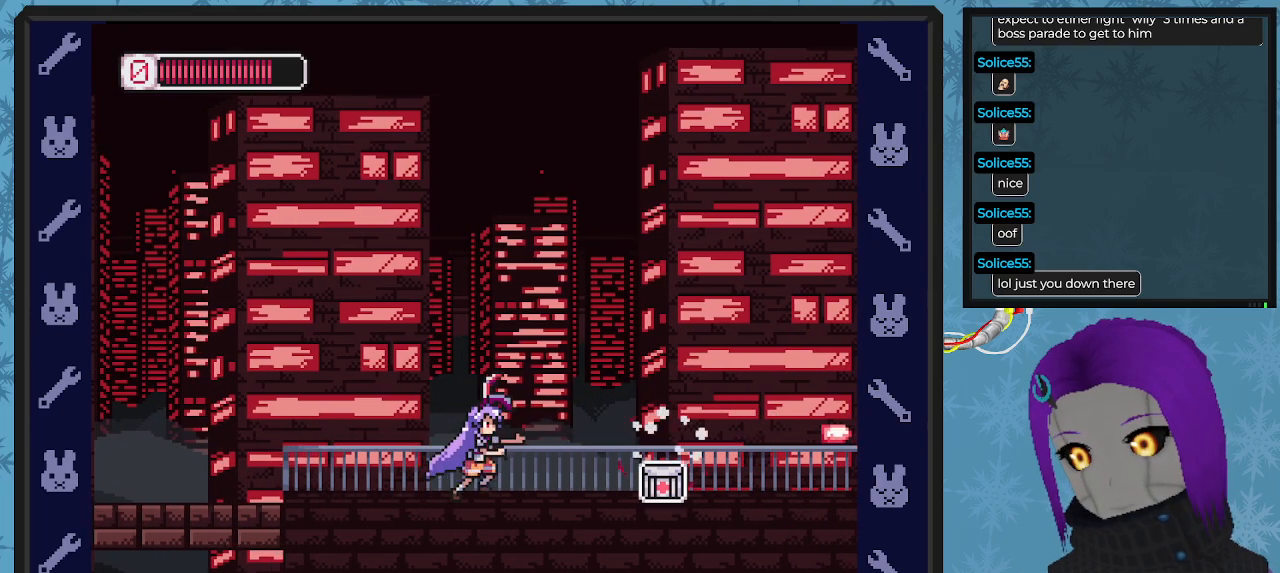
{"buttons": ["DPAD_RIGHT"], "left_stick": "center", "events": []}
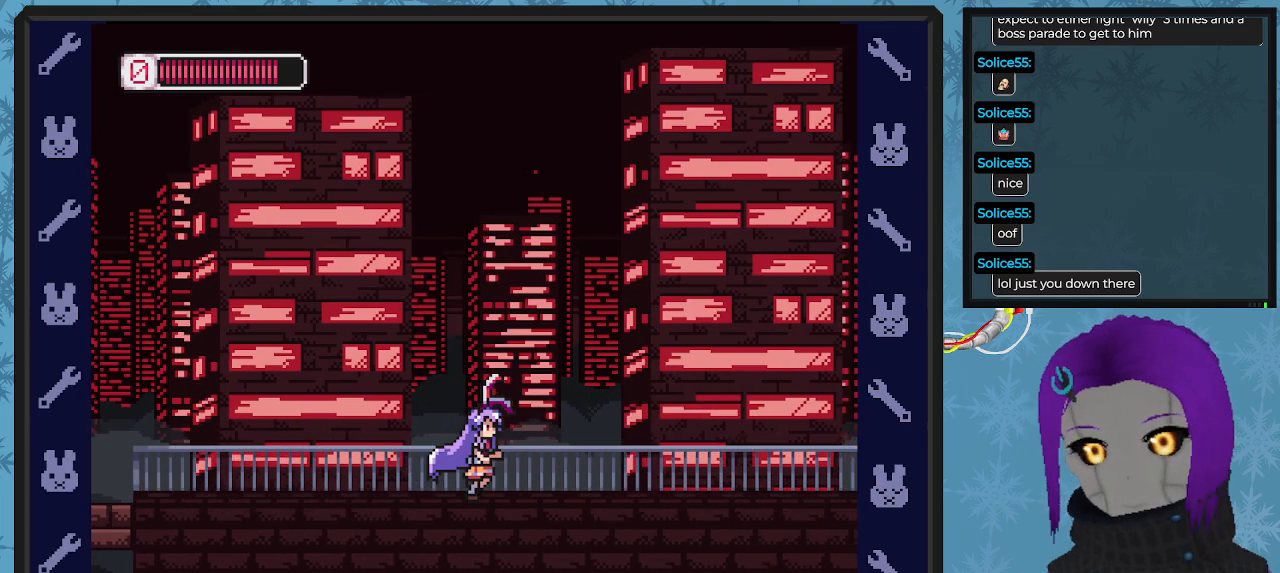
{"buttons": ["DPAD_RIGHT"], "left_stick": "center", "events": []}
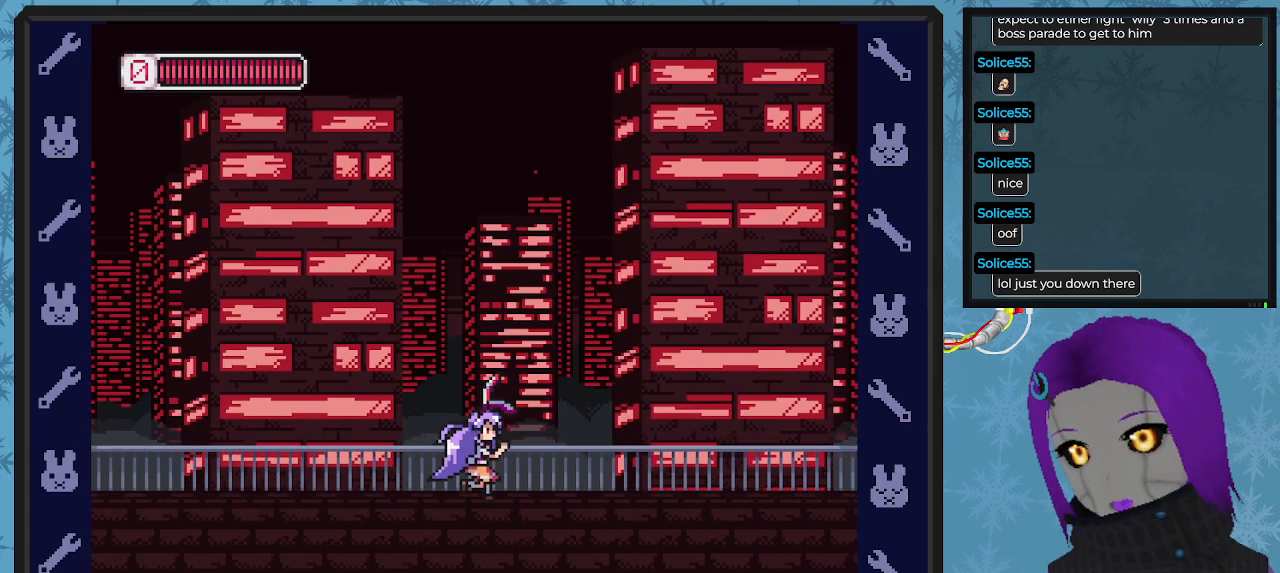
{"buttons": ["DPAD_RIGHT"], "left_stick": "center", "events": [[167, "B", "down"], [500, "B", "up"]]}
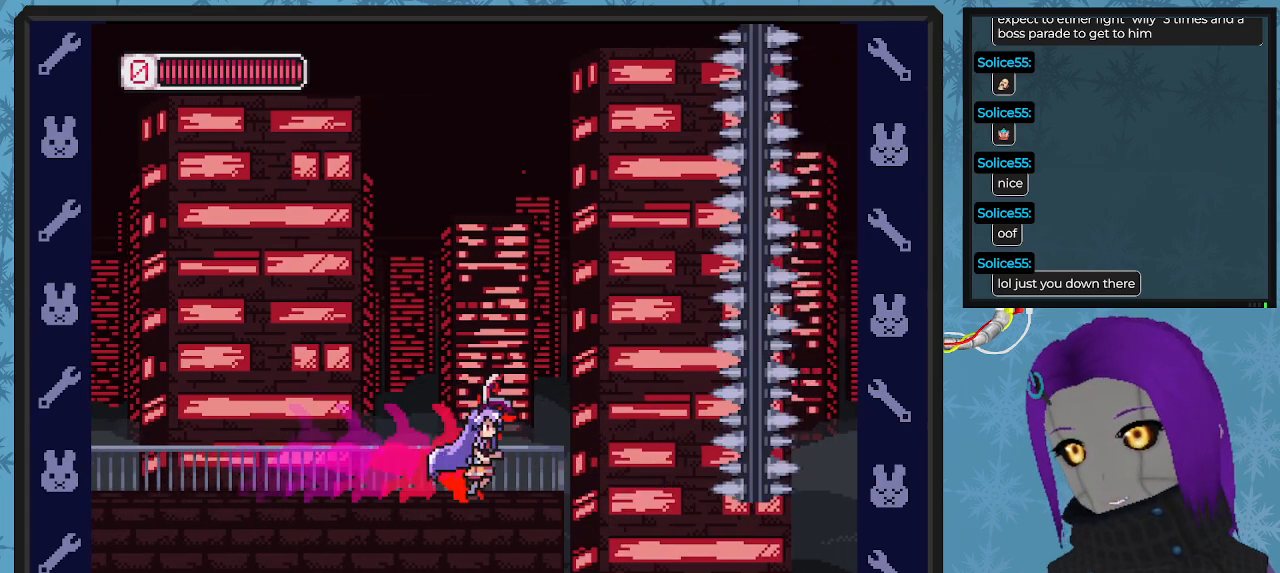
{"buttons": ["A"], "left_stick": "center", "events": [[33, "DPAD_RIGHT", "up"], [233, "DPAD_LEFT", "down"], [367, "DPAD_LEFT", "up"], [433, "A", "down"]]}
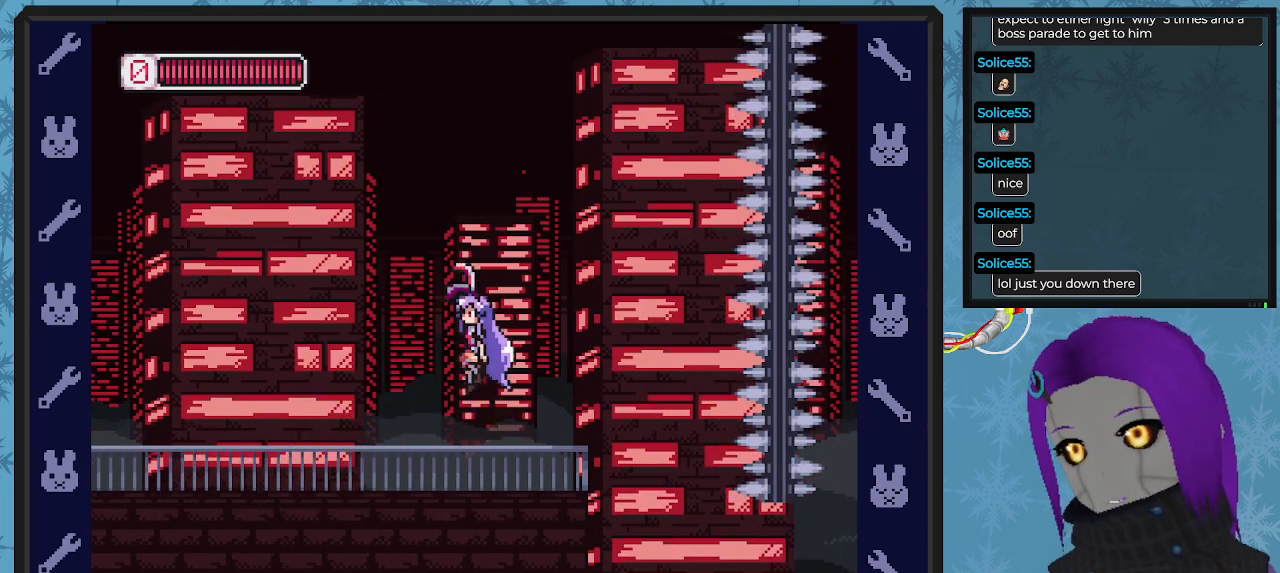
{"buttons": ["DPAD_RIGHT"], "left_stick": "center", "events": [[300, "DPAD_RIGHT", "down"], [500, "A", "up"]]}
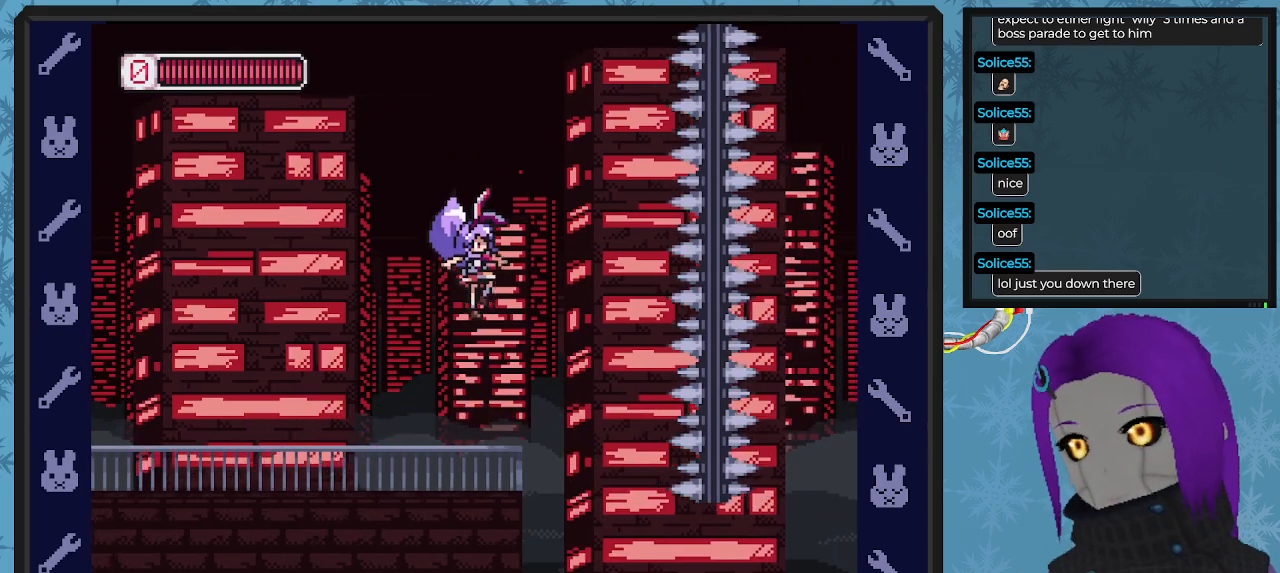
{"buttons": ["A"], "left_stick": "center", "events": [[100, "DPAD_RIGHT", "up"], [300, "A", "down"]]}
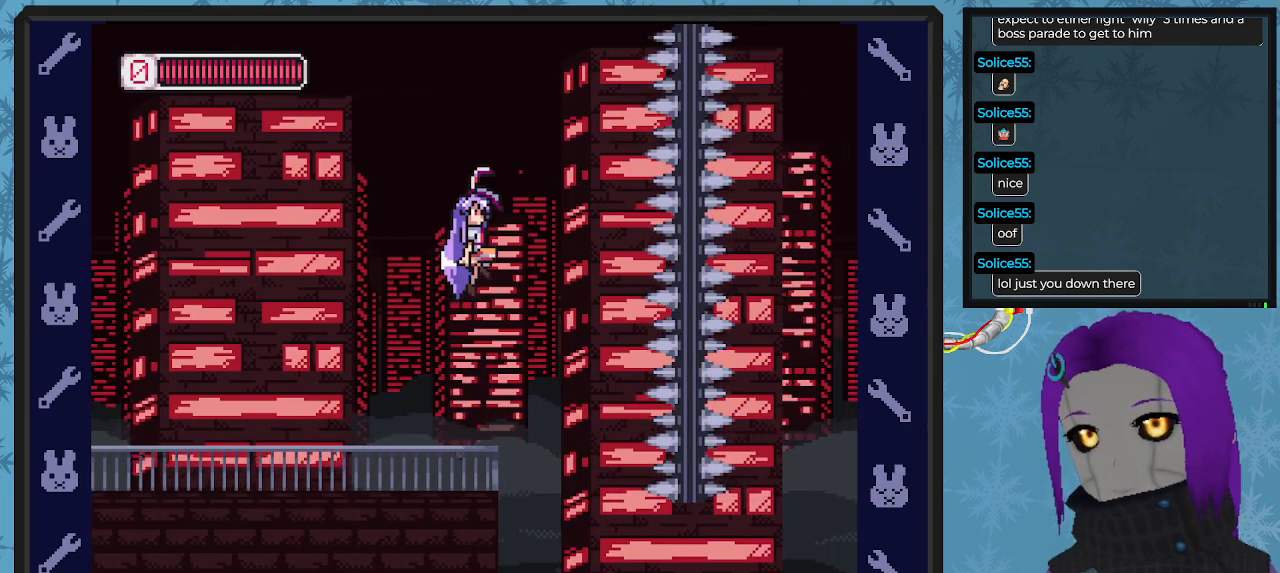
{"buttons": [], "left_stick": "center", "events": [[33, "DPAD_RIGHT", "down"], [267, "DPAD_RIGHT", "up"], [400, "A", "up"]]}
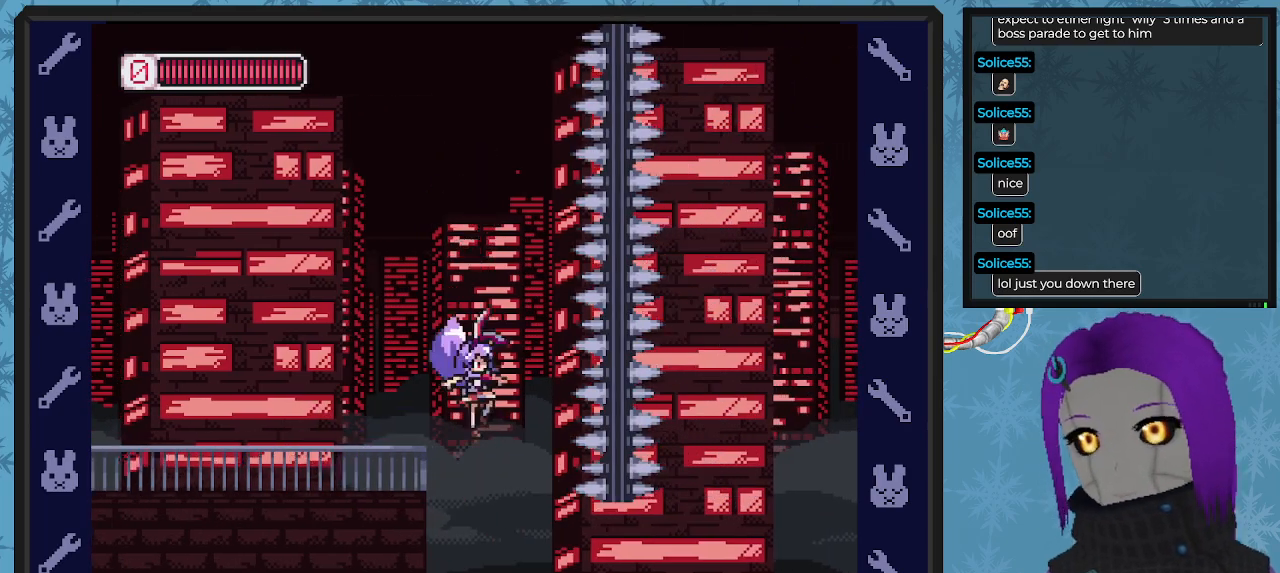
{"buttons": ["DPAD_RIGHT"], "left_stick": "center", "events": [[33, "DPAD_RIGHT", "down"]]}
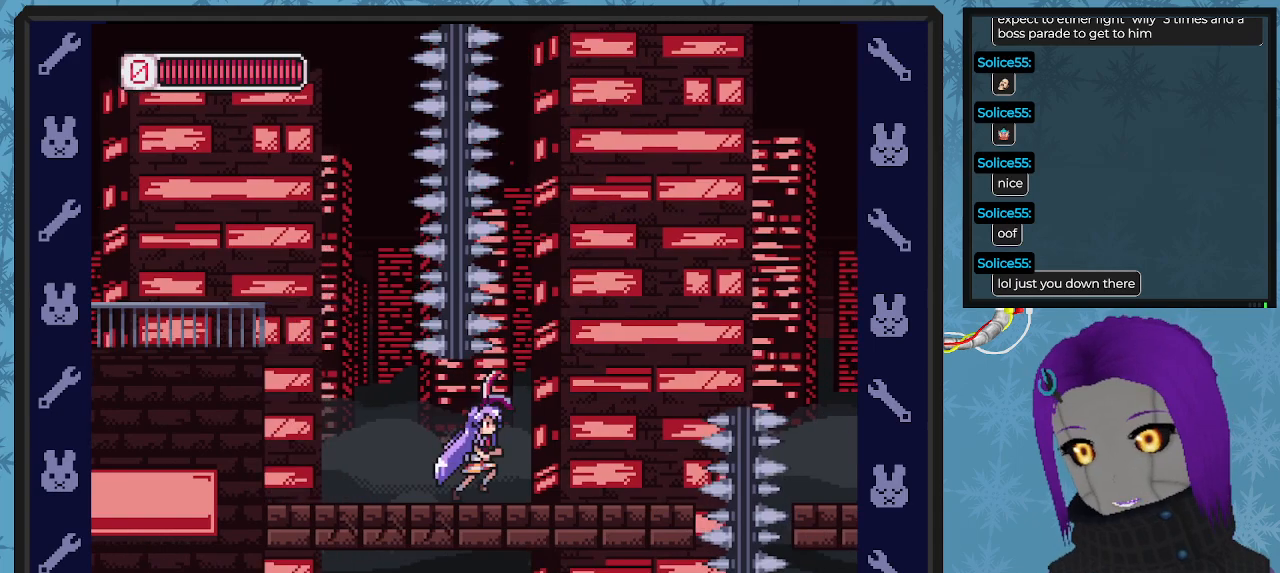
{"buttons": ["A", "DPAD_RIGHT"], "left_stick": "center", "events": [[400, "A", "down"]]}
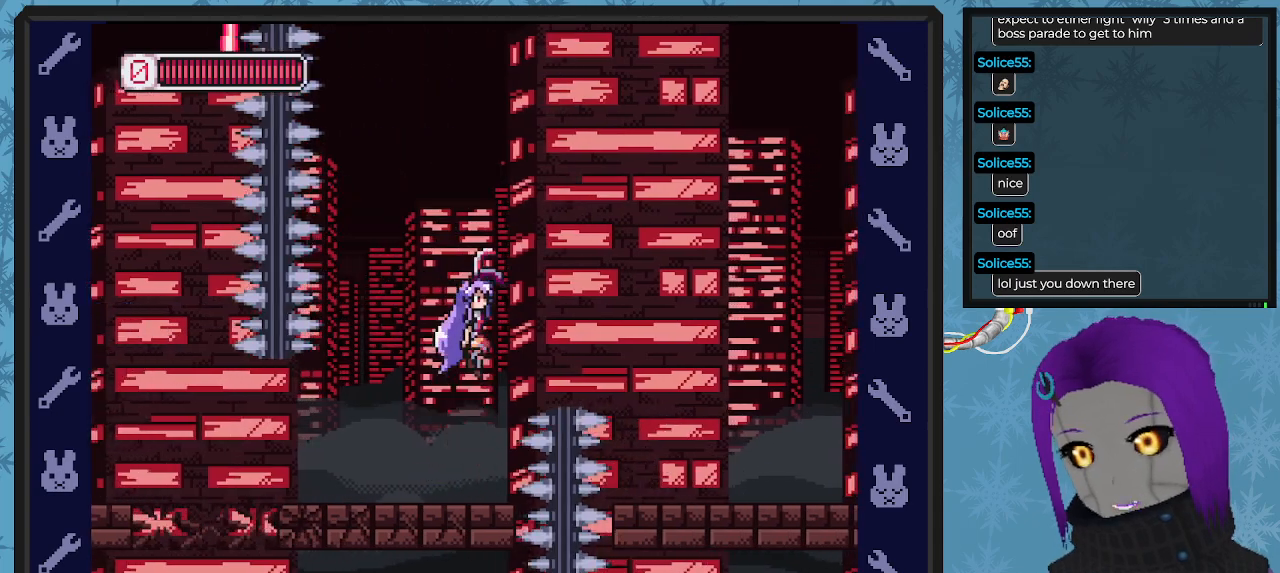
{"buttons": ["A", "DPAD_RIGHT"], "left_stick": "center", "events": []}
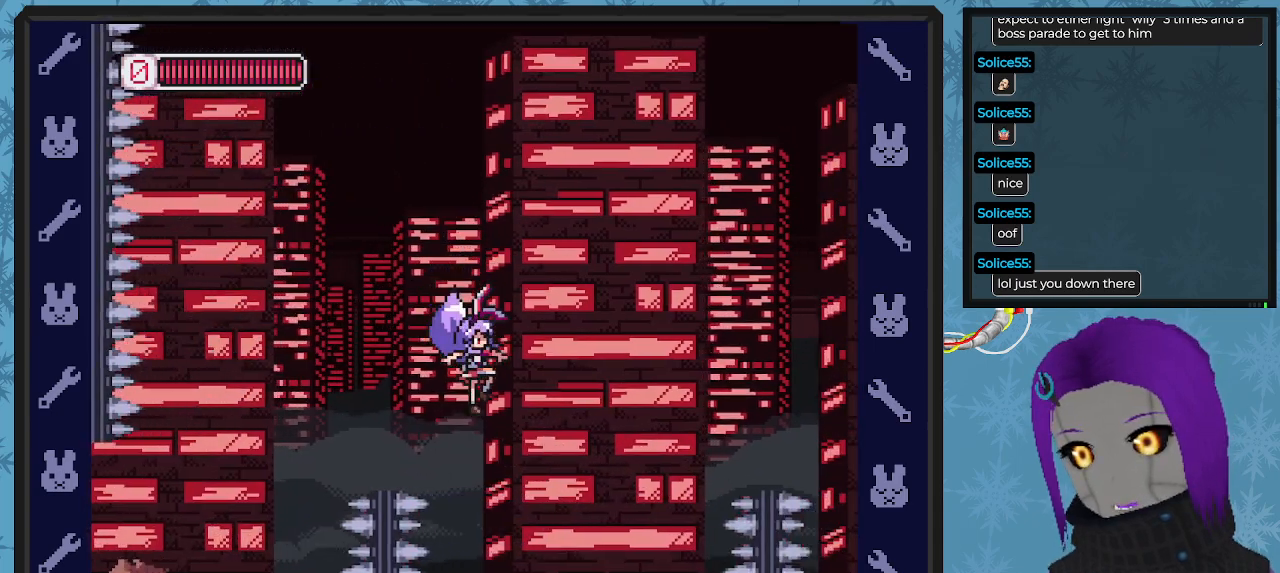
{"buttons": ["A", "DPAD_RIGHT"], "left_stick": "center", "events": [[67, "A", "up"], [433, "A", "down"]]}
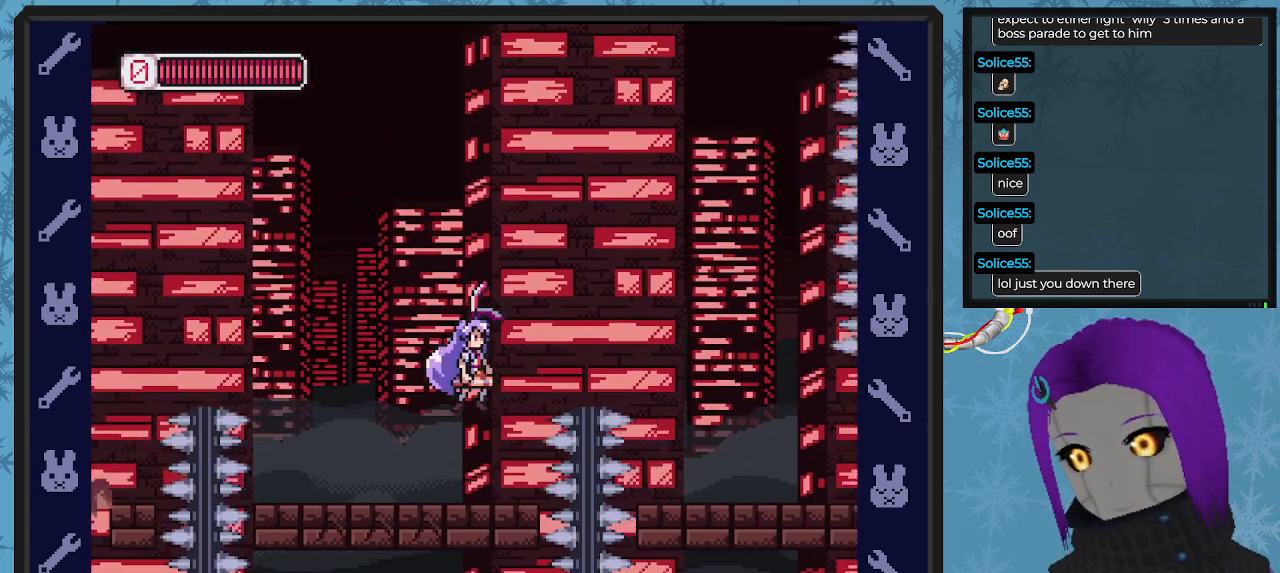
{"buttons": ["A", "DPAD_RIGHT"], "left_stick": "center", "events": []}
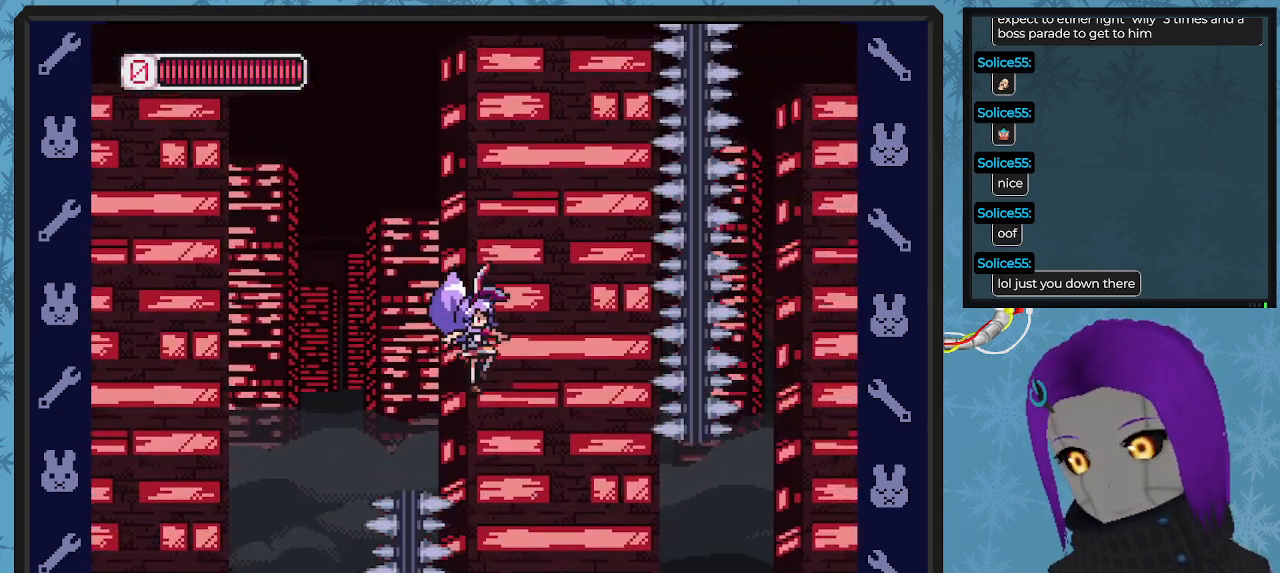
{"buttons": ["DPAD_RIGHT"], "left_stick": "center", "events": [[100, "A", "up"]]}
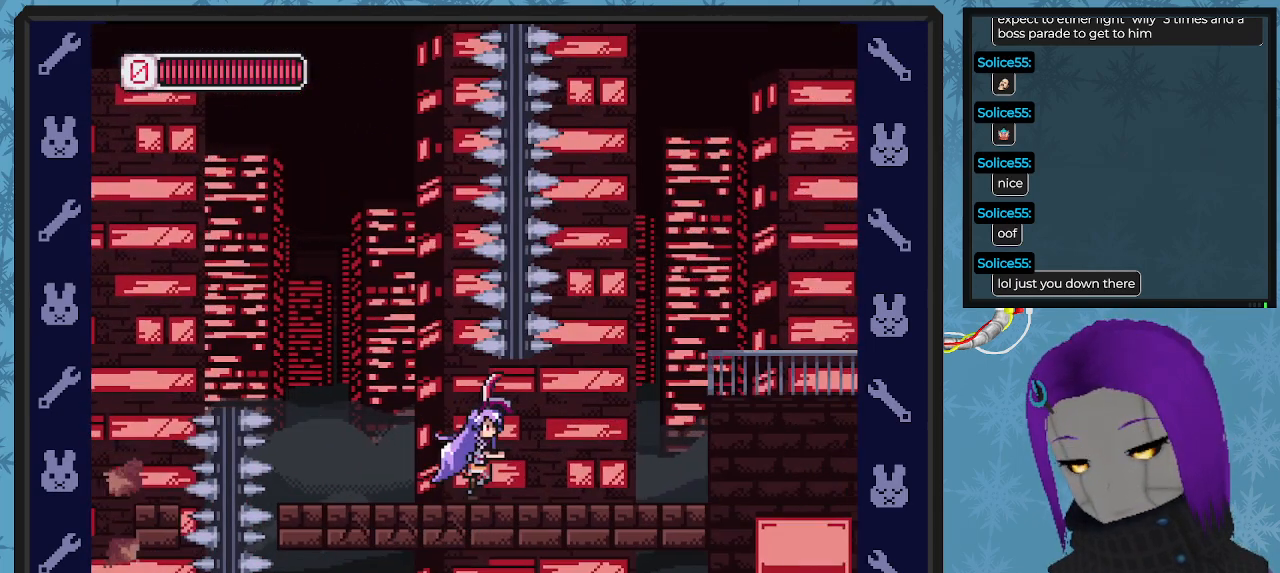
{"buttons": ["A", "DPAD_RIGHT"], "left_stick": "center", "events": [[433, "A", "down"]]}
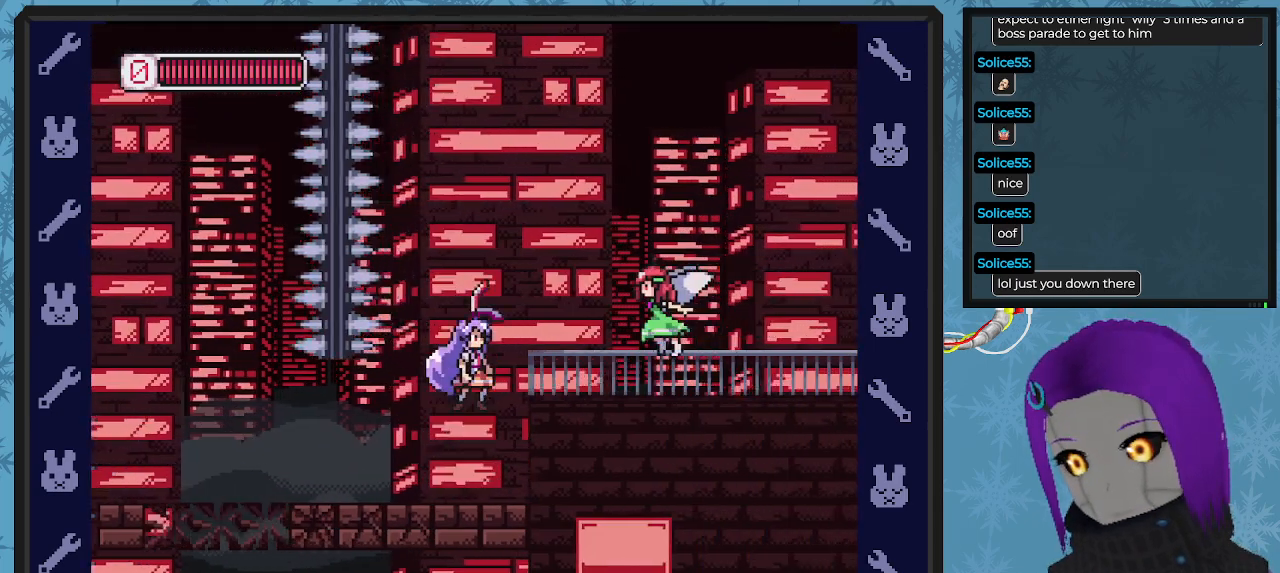
{"buttons": [], "left_stick": "center", "events": [[200, "DPAD_RIGHT", "up"], [233, "A", "up"], [333, "DPAD_RIGHT", "down"], [367, "X", "down"], [400, "DPAD_RIGHT", "up"], [433, "X", "up"]]}
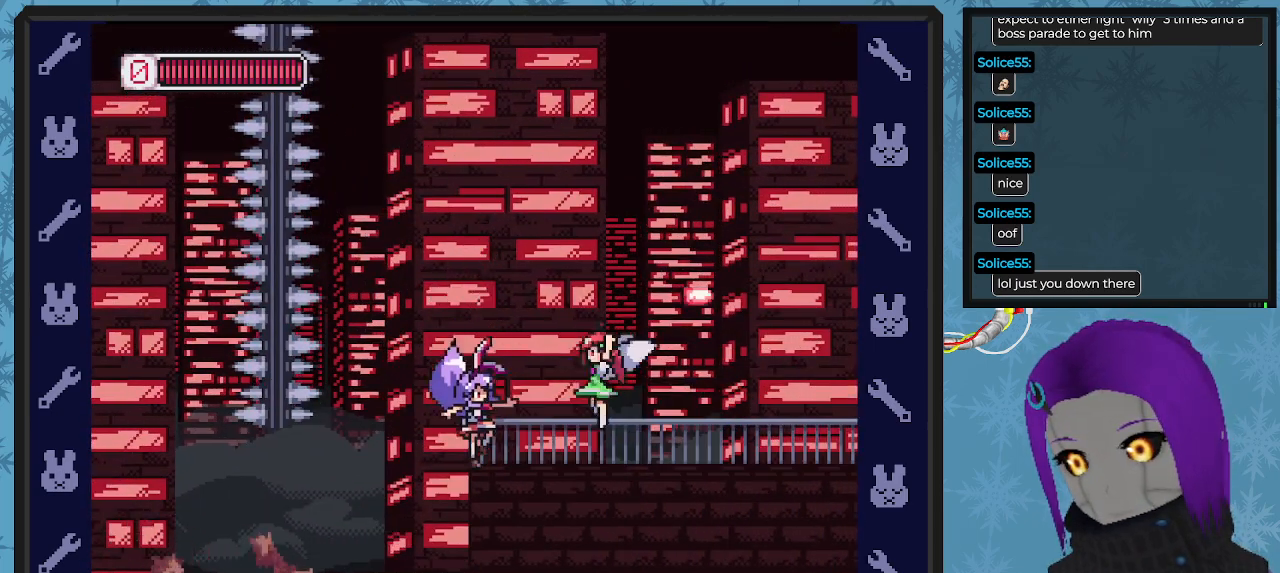
{"buttons": ["A", "DPAD_LEFT"], "left_stick": "center", "events": [[33, "X", "down"], [100, "X", "up"], [167, "X", "down"], [233, "X", "up"], [300, "X", "down"], [333, "A", "down"], [333, "DPAD_LEFT", "down"], [333, "X", "up"]]}
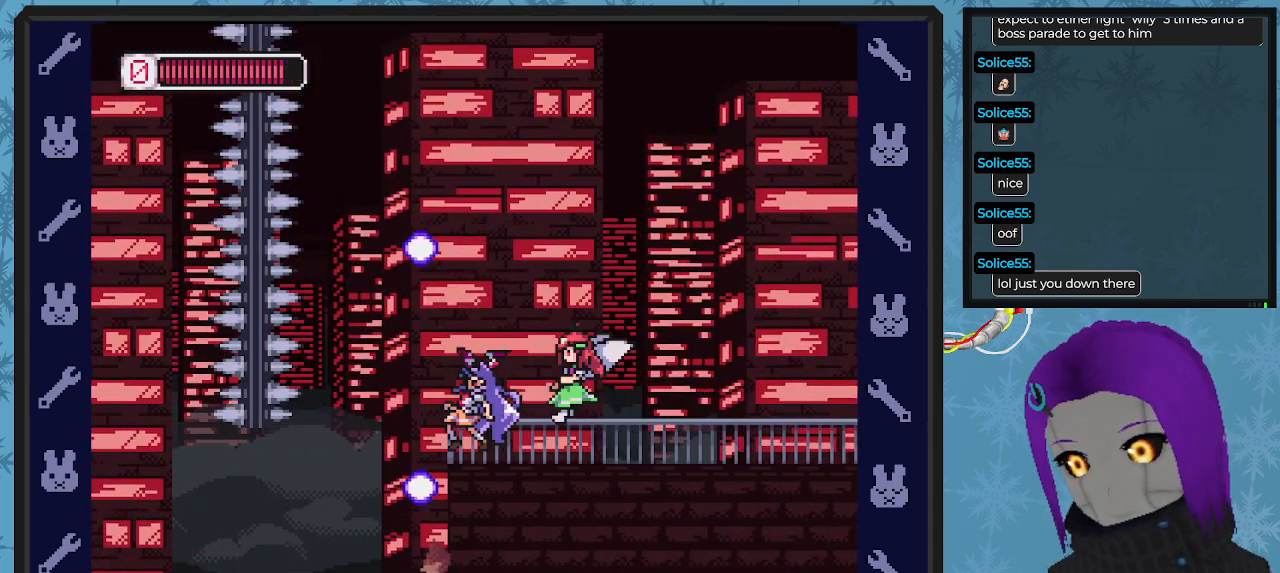
{"buttons": ["X"], "left_stick": "center", "events": [[67, "DPAD_LEFT", "up"], [67, "DPAD_UP", "down"], [100, "DPAD_RIGHT", "down"], [100, "DPAD_UP", "up"], [233, "A", "up"], [267, "DPAD_RIGHT", "up"], [333, "X", "down"], [367, "DPAD_RIGHT", "down"], [400, "X", "up"], [433, "DPAD_RIGHT", "up"], [467, "X", "down"]]}